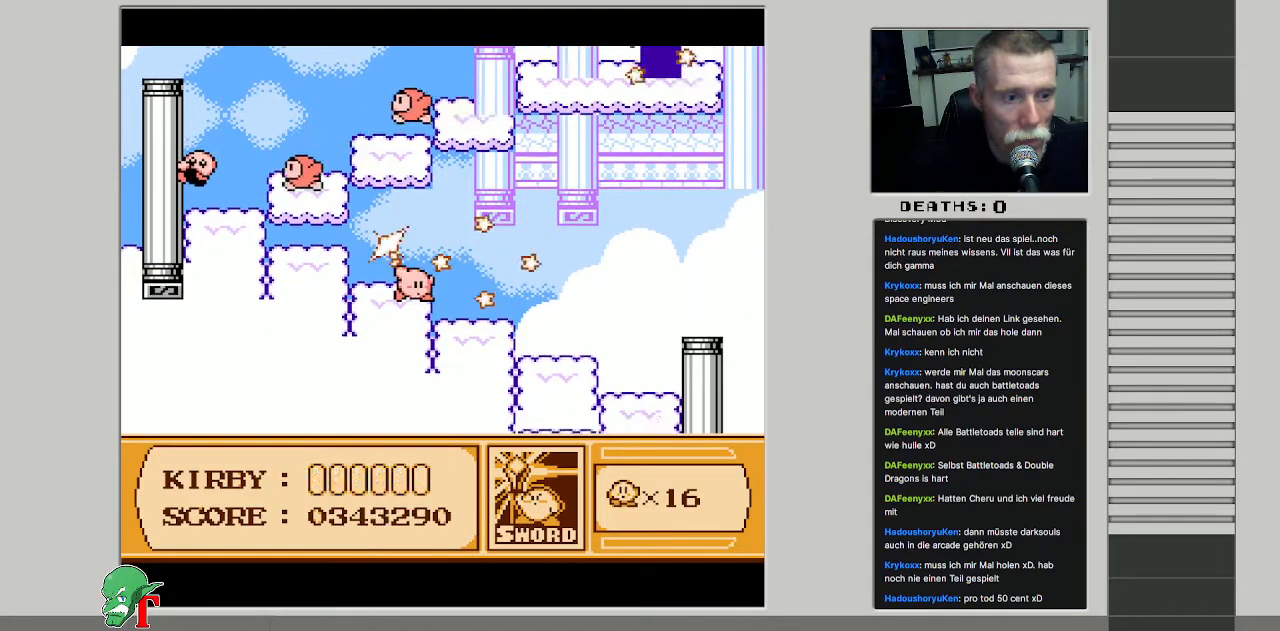
Gameplay with a controller (Nintendo layout); each line is a JSON object with the inputs held at the frame after it. "events" lists button and stick changes between this image and that frame as [ms after this image, input, new state], when the widget could be followed in between. Not read: L3 R3.
{"buttons": ["DPAD_LEFT"], "events": [[117, "DPAD_LEFT", "down"], [300, "DPAD_LEFT", "up"], [433, "DPAD_LEFT", "down"]]}
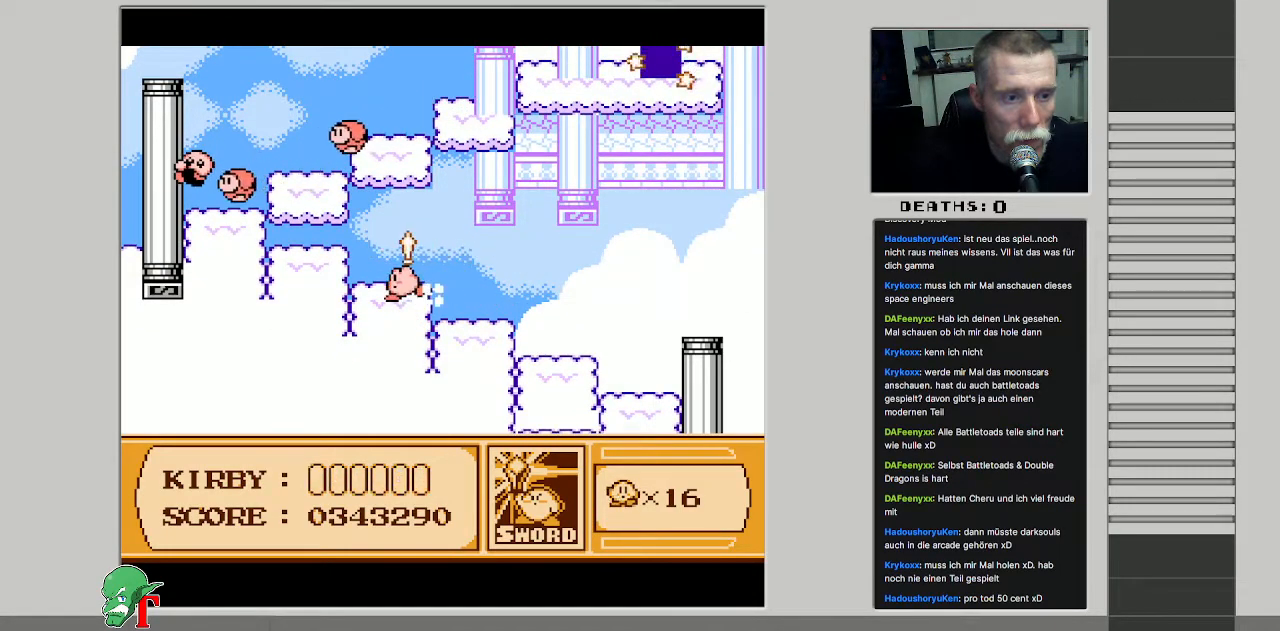
{"buttons": ["B"], "events": [[100, "A", "down"], [317, "B", "down"], [333, "A", "up"], [383, "DPAD_LEFT", "up"], [433, "B", "up"], [500, "B", "down"]]}
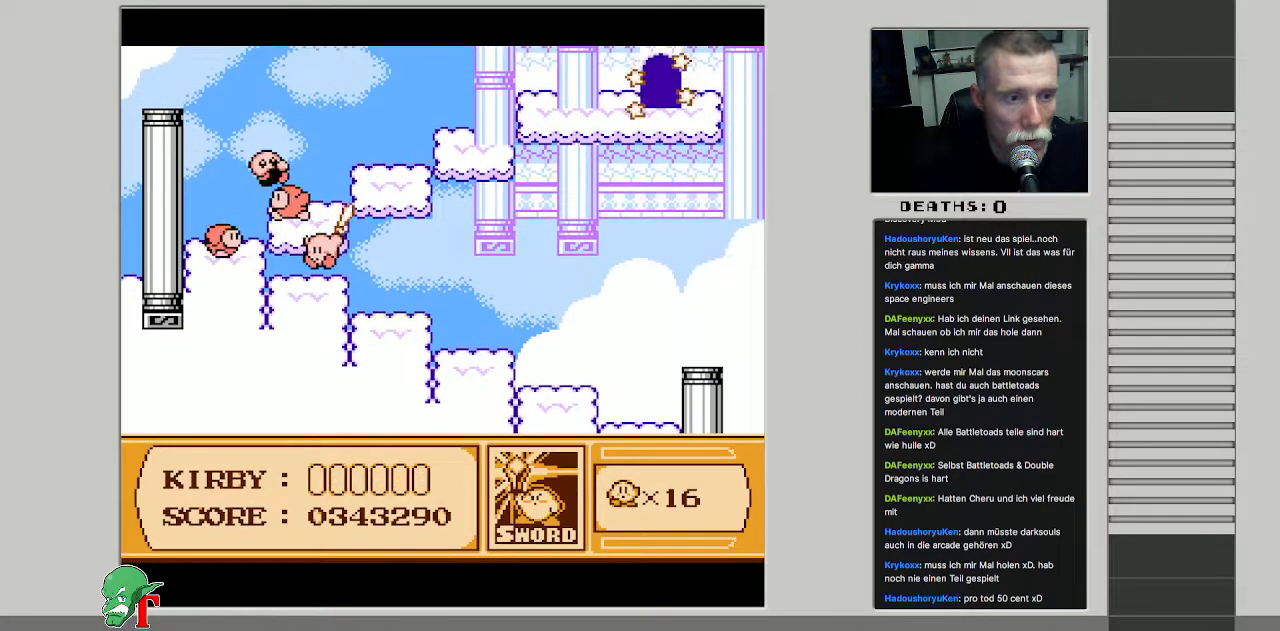
{"buttons": ["B"], "events": [[50, "B", "up"], [100, "B", "down"], [217, "B", "up"], [267, "B", "down"], [400, "B", "up"], [483, "B", "down"]]}
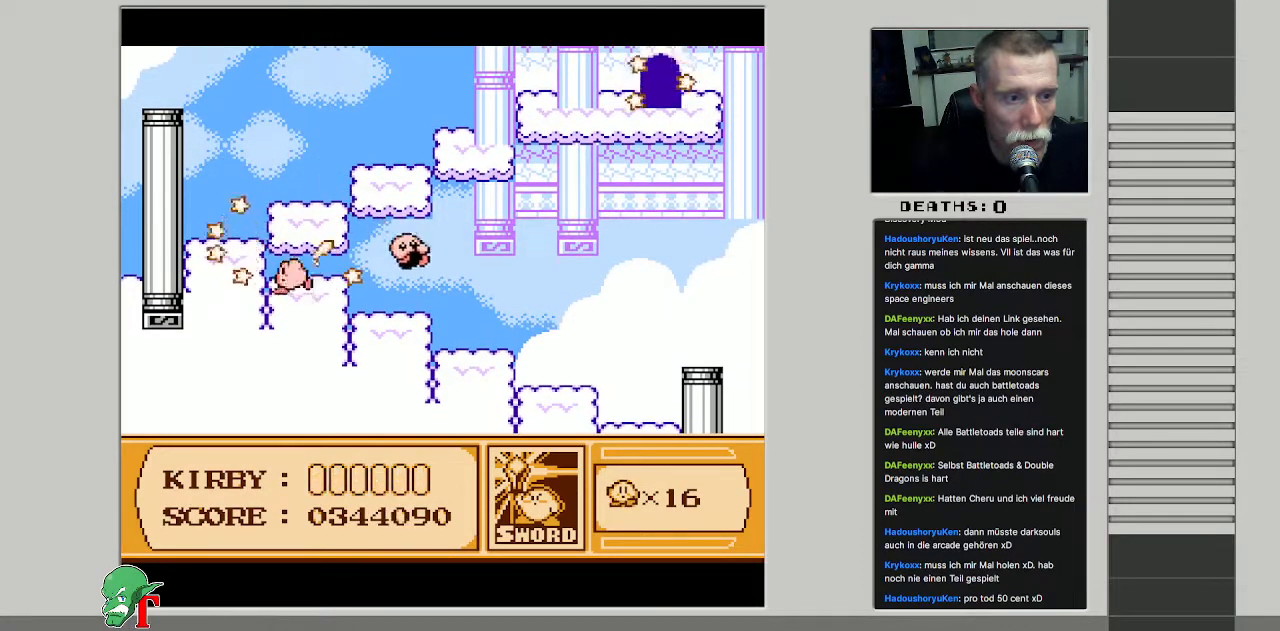
{"buttons": ["DPAD_UP", "DPAD_RIGHT"], "events": [[100, "B", "up"], [300, "DPAD_RIGHT", "down"], [350, "DPAD_UP", "down"]]}
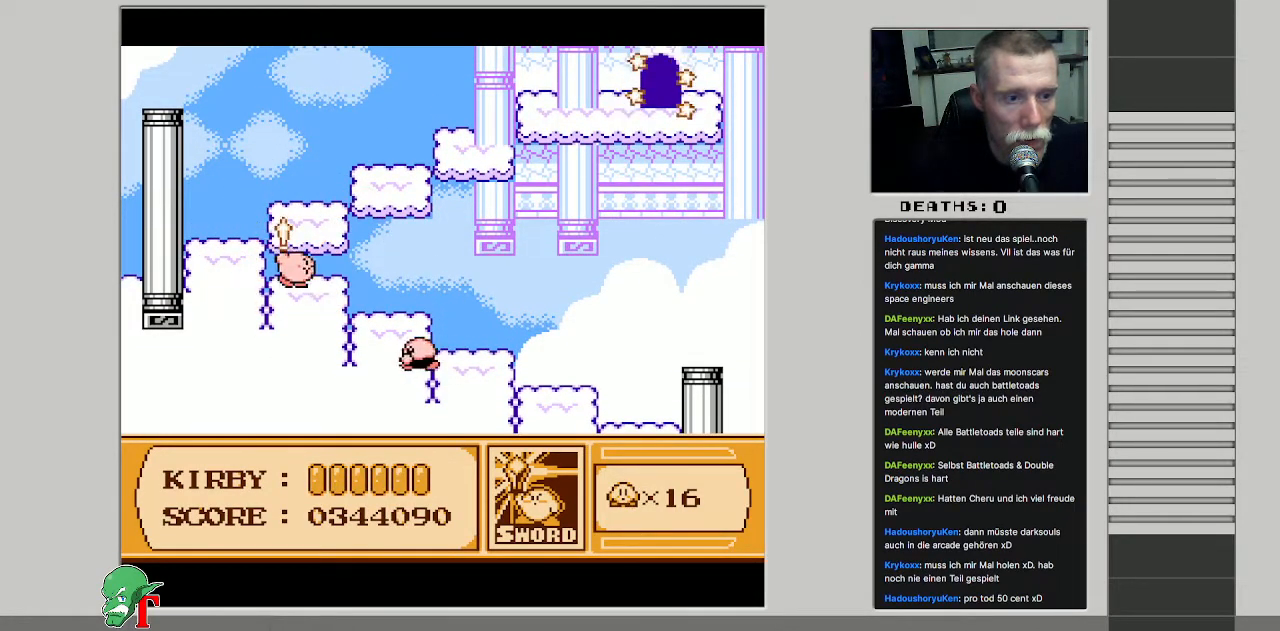
{"buttons": ["DPAD_UP", "DPAD_RIGHT"], "events": []}
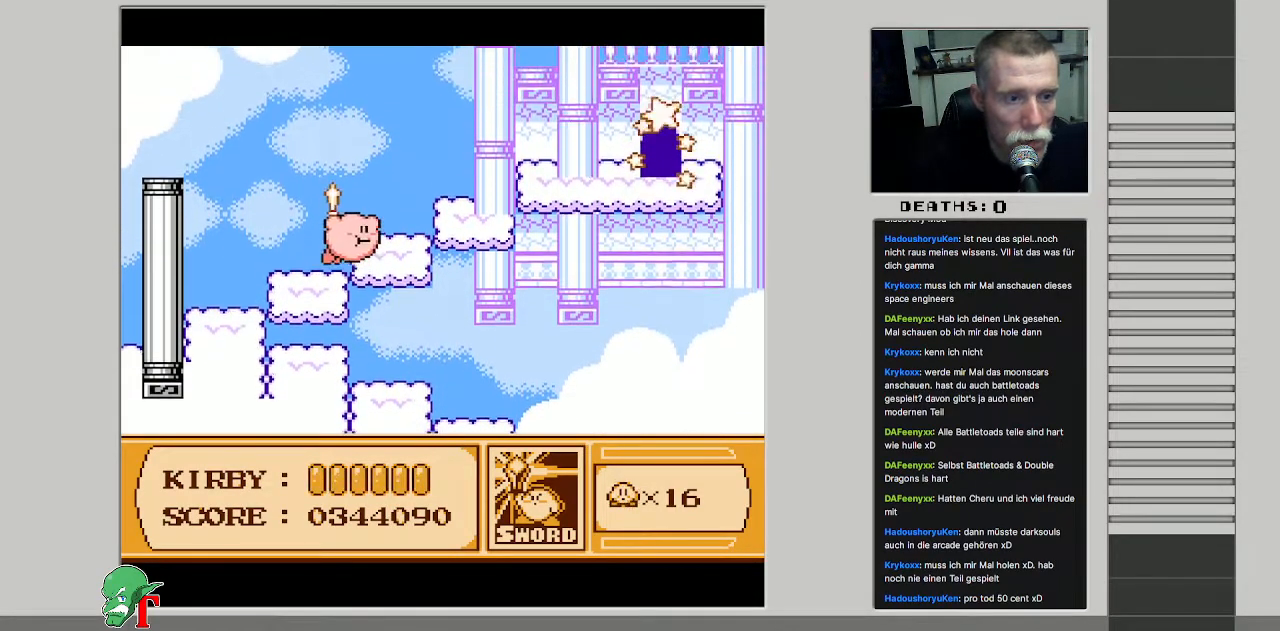
{"buttons": ["DPAD_UP", "DPAD_RIGHT"], "events": []}
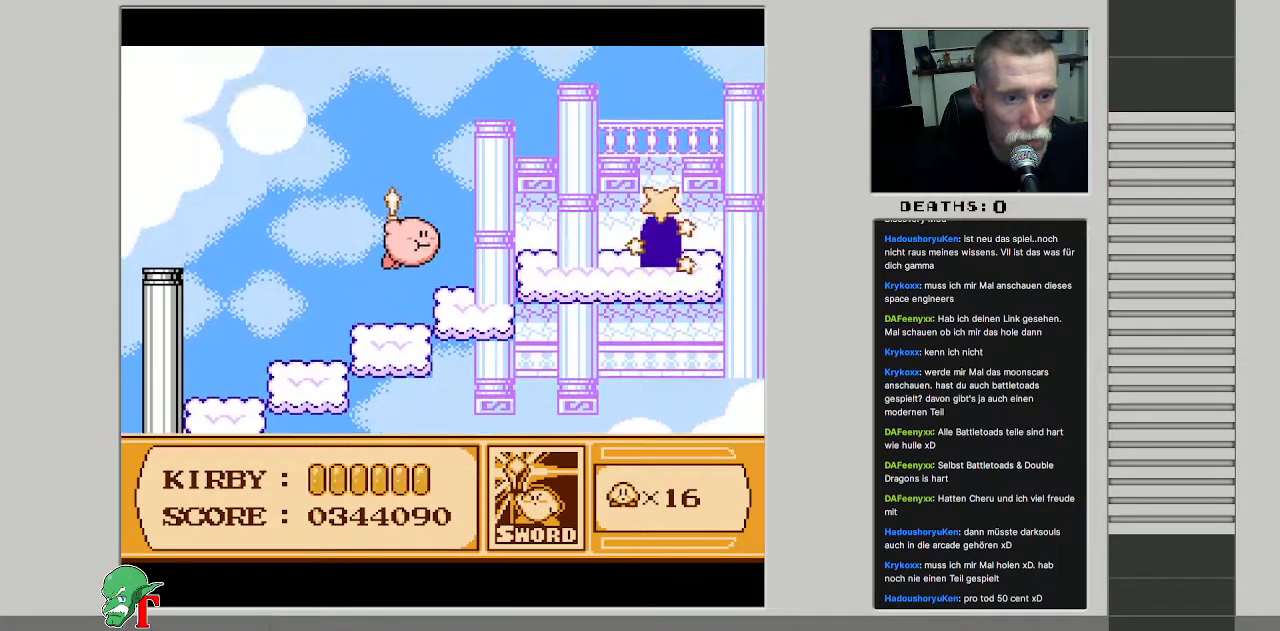
{"buttons": ["B", "DPAD_RIGHT"], "events": [[467, "B", "down"], [483, "DPAD_UP", "up"]]}
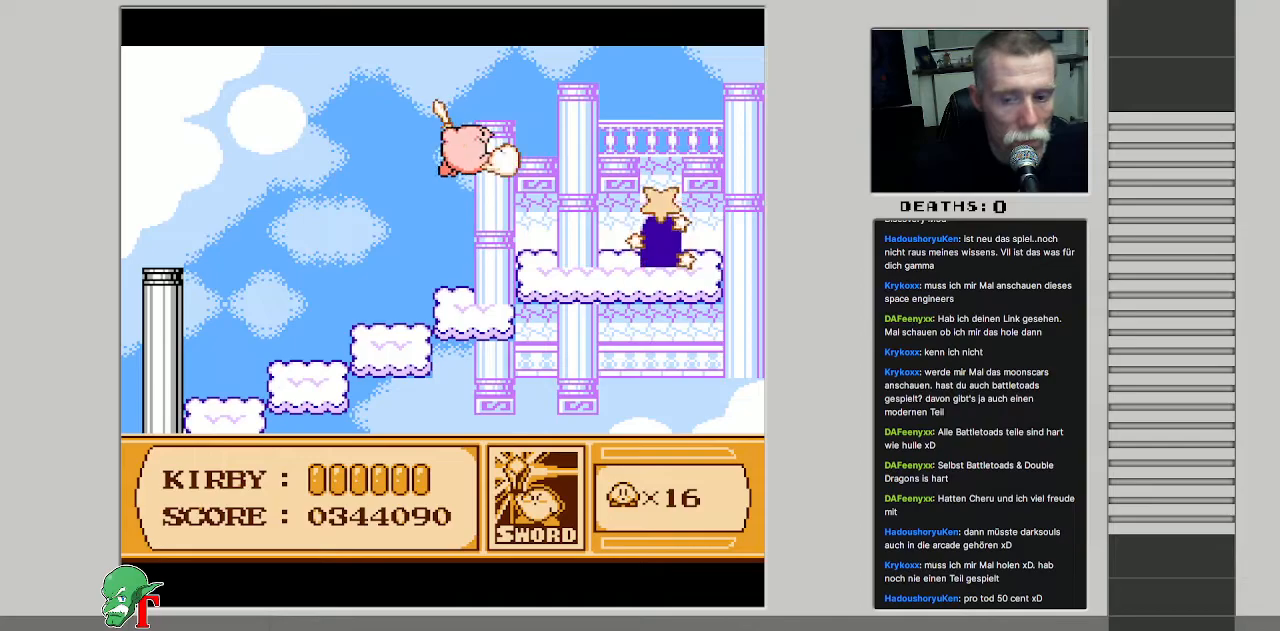
{"buttons": ["DPAD_RIGHT"], "events": [[100, "B", "up"]]}
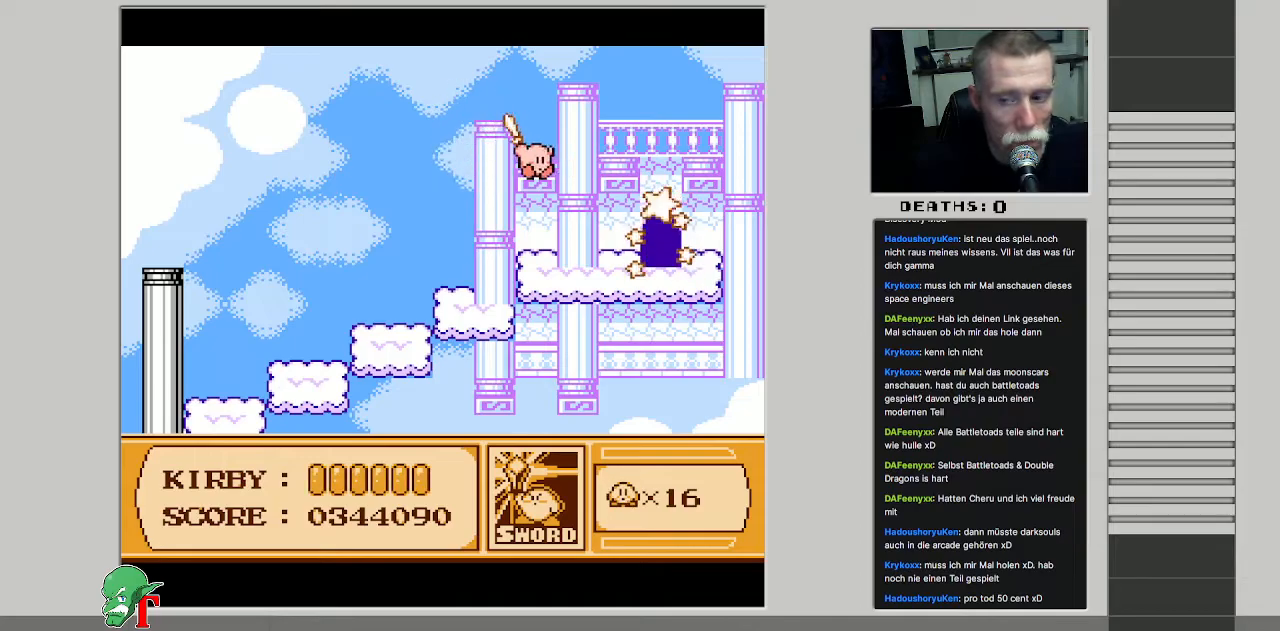
{"buttons": ["DPAD_RIGHT"], "events": []}
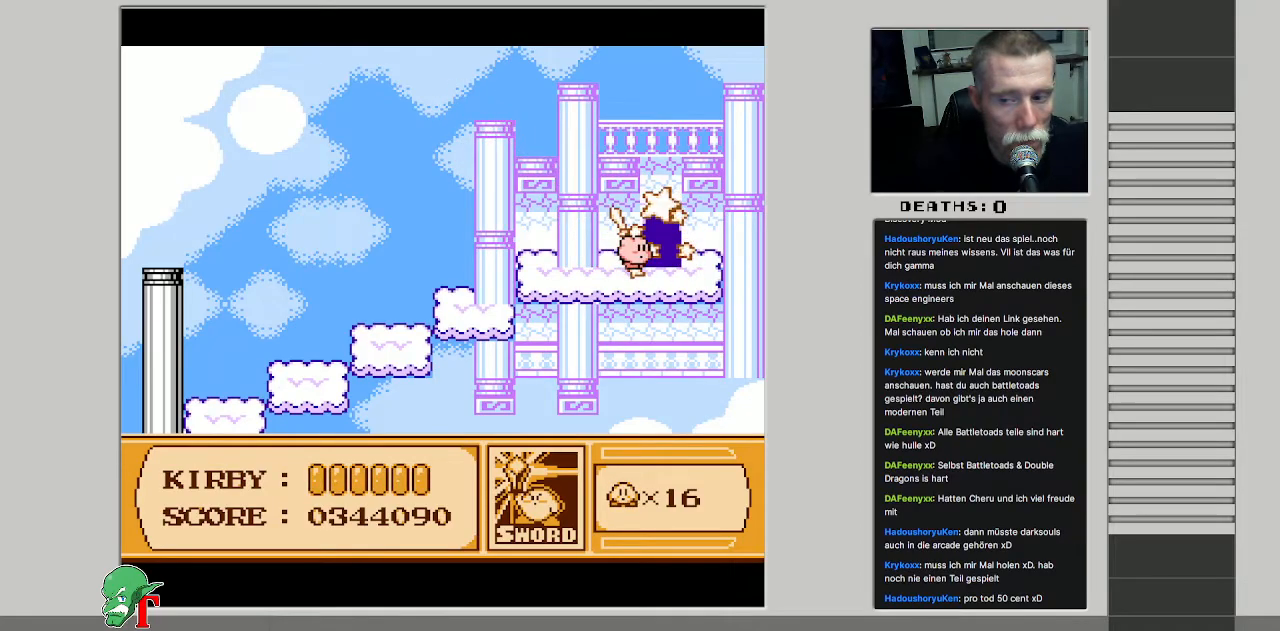
{"buttons": [], "events": [[17, "DPAD_RIGHT", "up"], [33, "DPAD_UP", "down"], [250, "DPAD_UP", "up"]]}
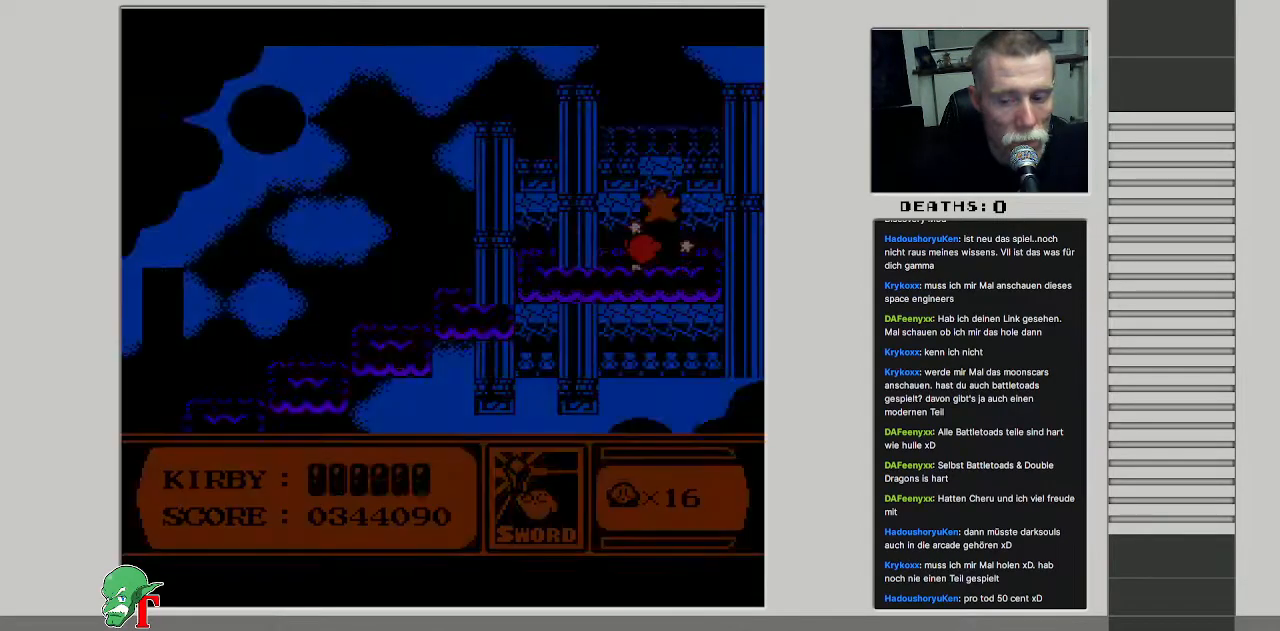
{"buttons": [], "events": []}
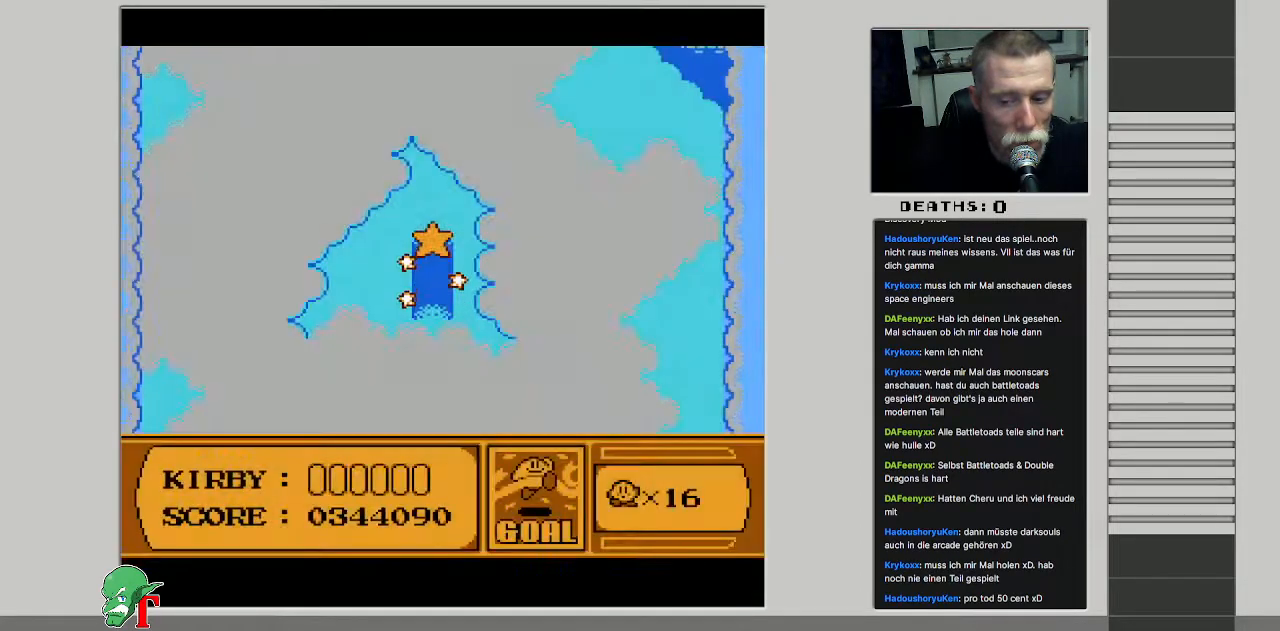
{"buttons": [], "events": []}
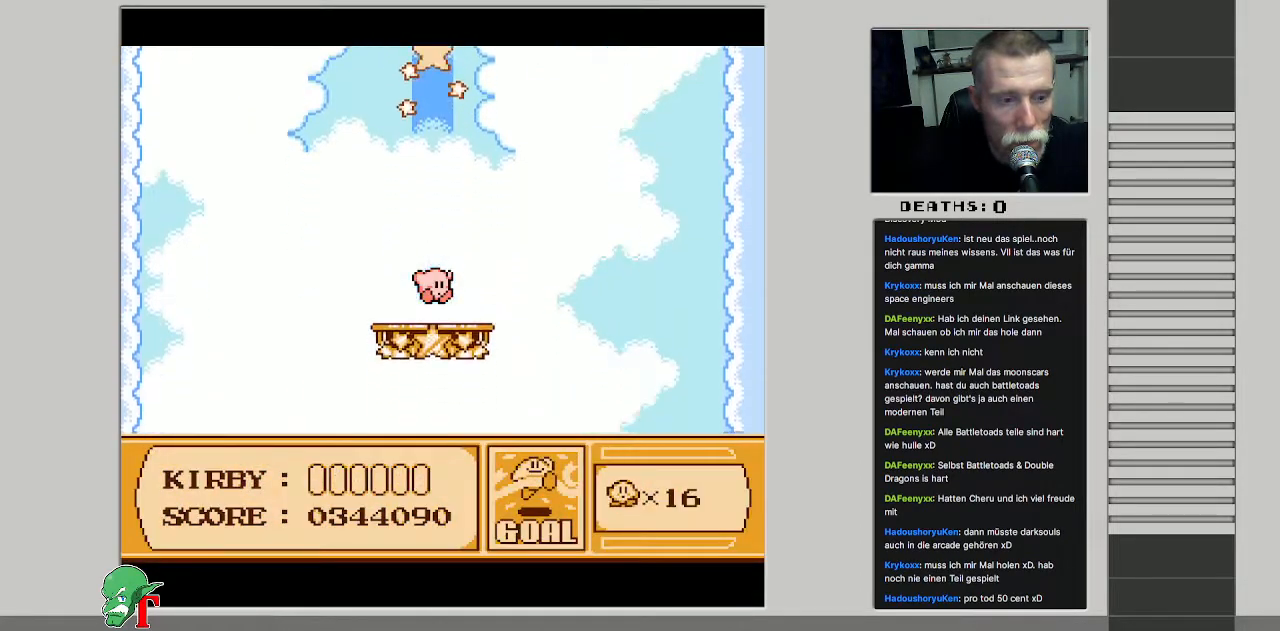
{"buttons": [], "events": []}
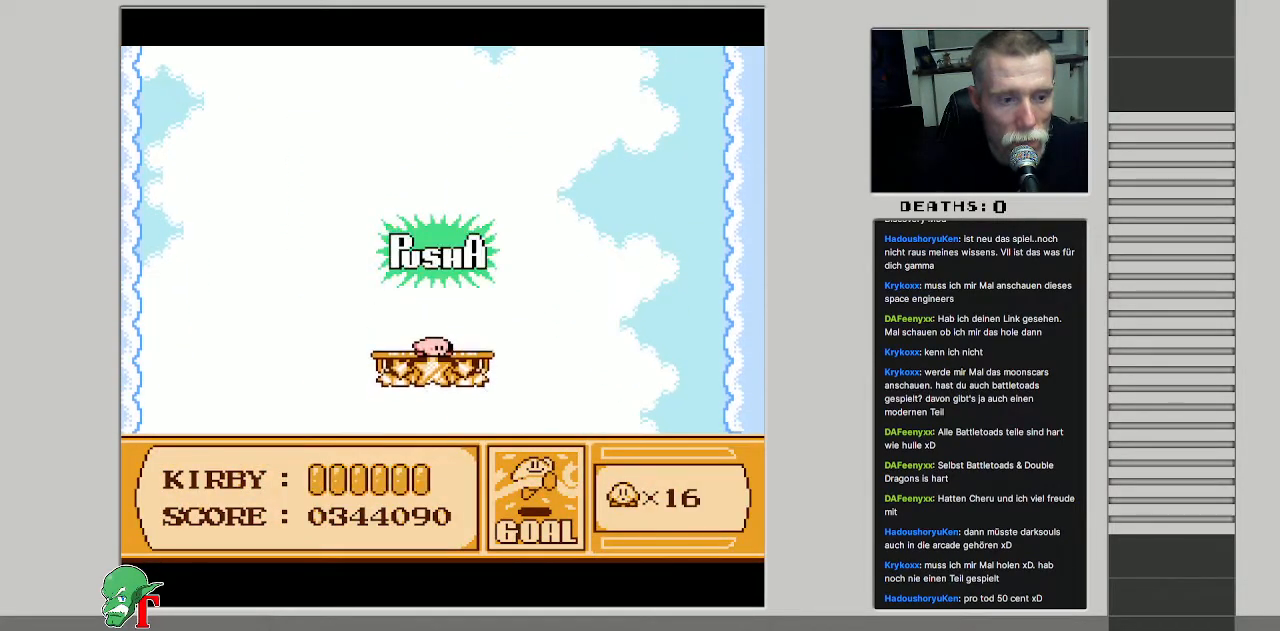
{"buttons": [], "events": [[33, "A", "down"], [167, "A", "up"]]}